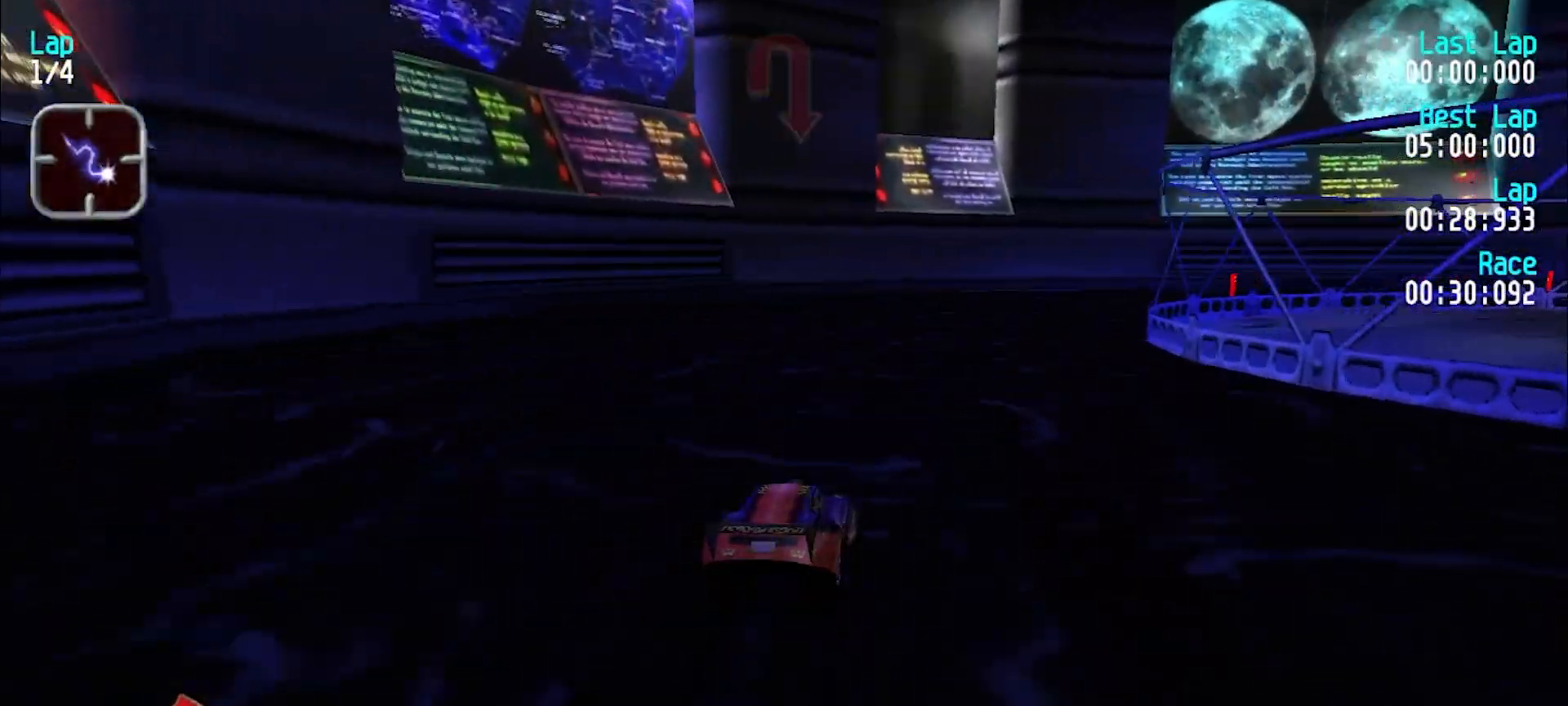
Gameplay with keyboard; each line is a JSON object with the keys held at the frame after it. "events" lists presses ("down") and releases ("up") of "d", "e", "u" and "y" between this image and that frame as [ms after this image, input, new state], when the widget could be followed in between. No other keys are recorded. Mouse input is not recorded.
{"keys": ["u"], "events": [[183, "e", "down"], [267, "e", "up"]]}
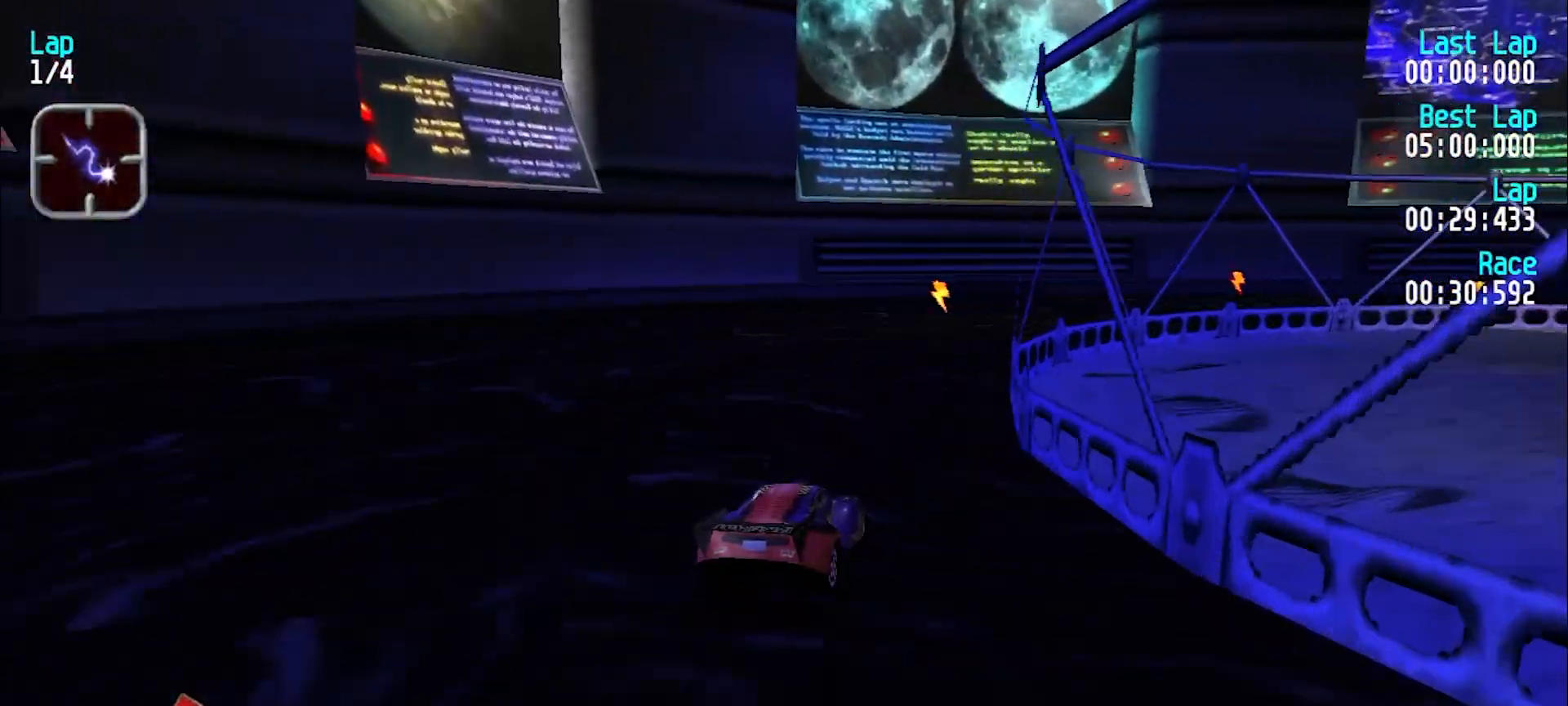
{"keys": ["u"], "events": [[133, "e", "down"], [233, "e", "up"]]}
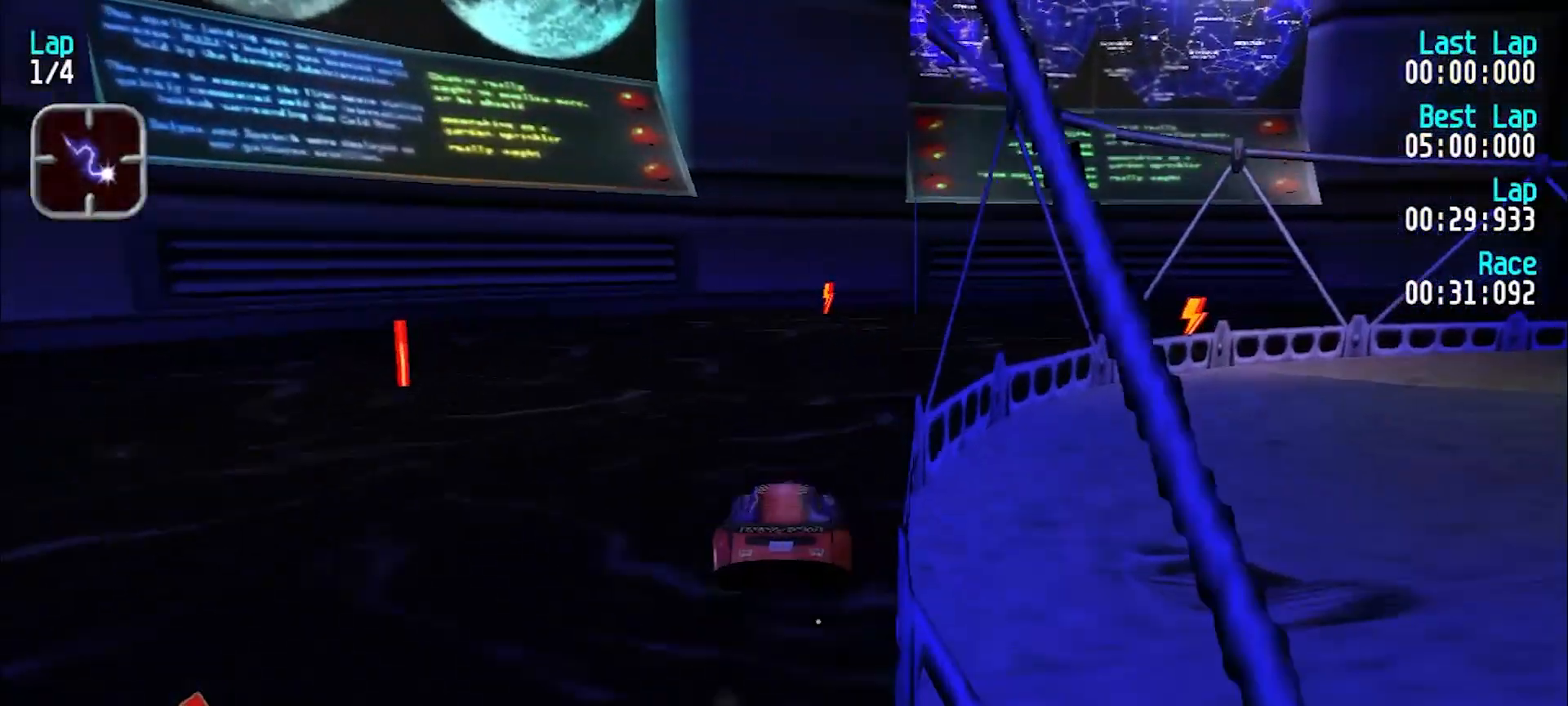
{"keys": ["e", "u"], "events": [[100, "e", "down"], [300, "e", "up"], [350, "e", "down"]]}
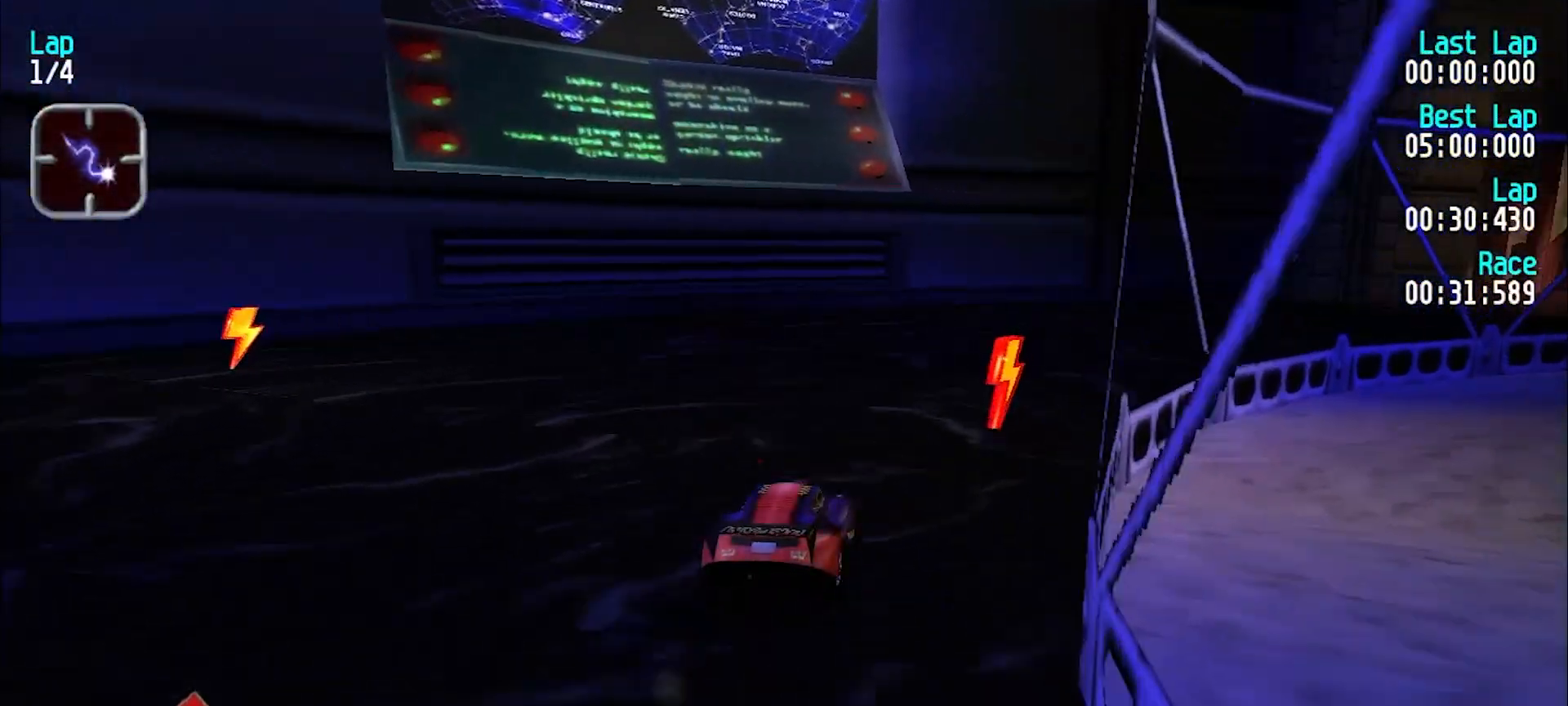
{"keys": ["u"], "events": [[33, "e", "up"], [217, "e", "down"], [400, "e", "up"]]}
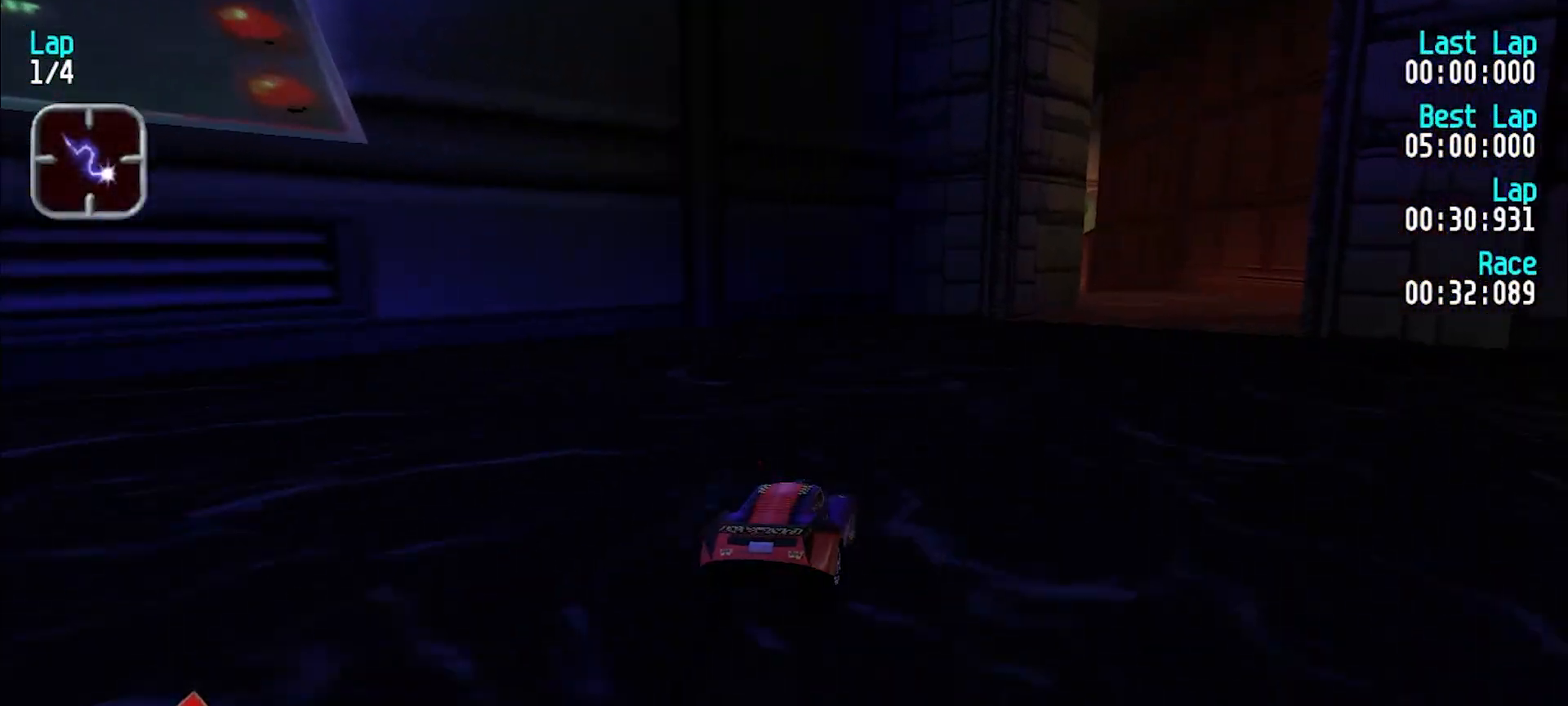
{"keys": ["e"], "events": [[50, "e", "down"], [283, "u", "up"]]}
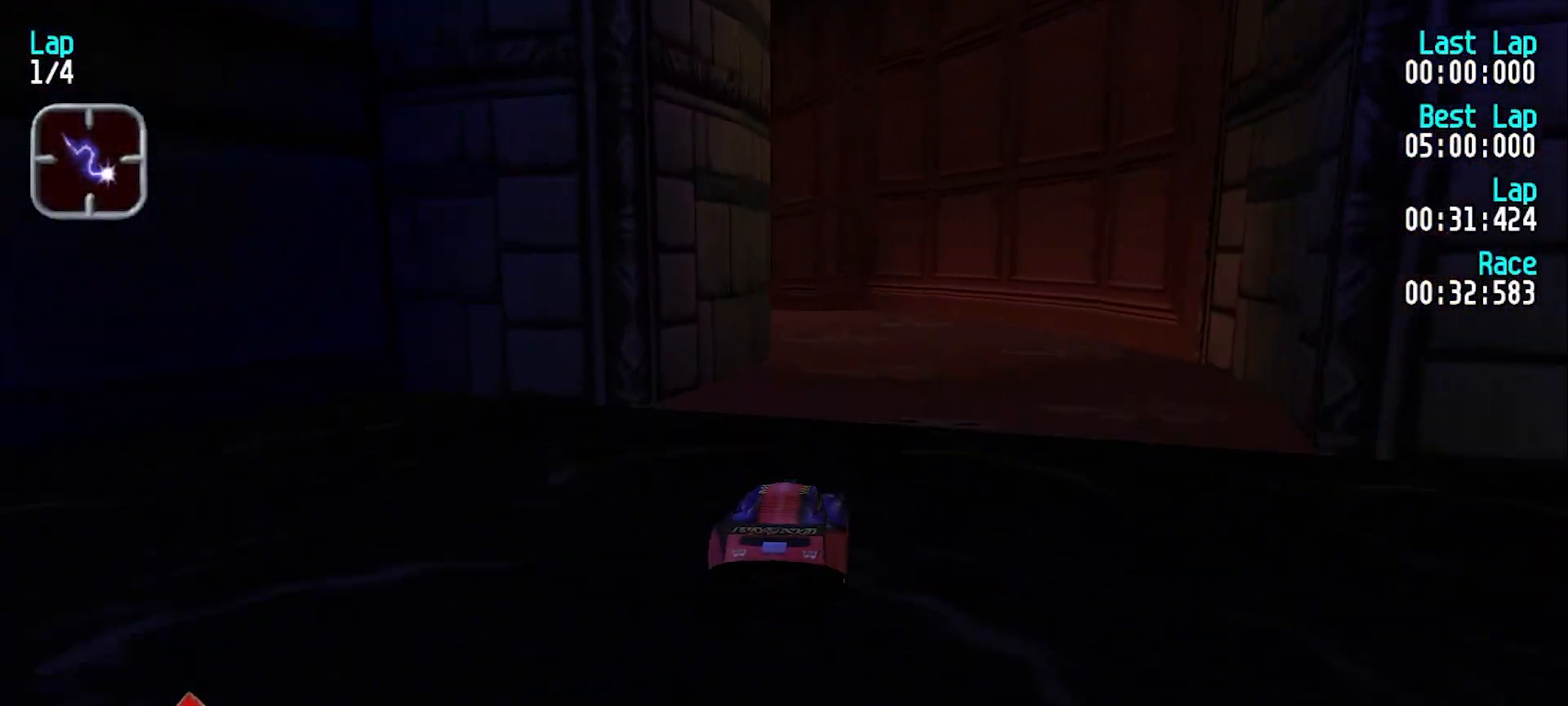
{"keys": ["e"], "events": [[117, "y", "down"], [250, "y", "up"], [300, "y", "down"], [400, "y", "up"]]}
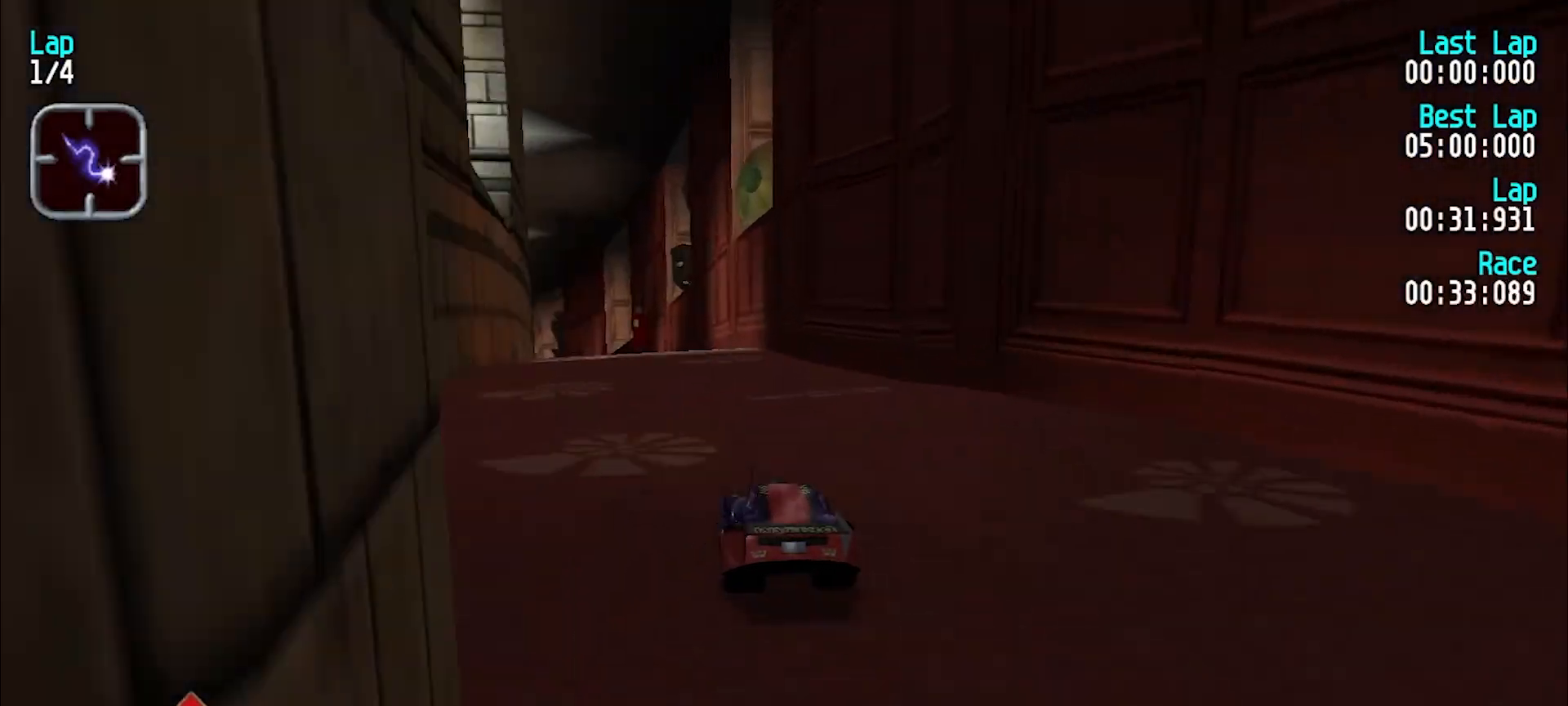
{"keys": ["e"], "events": [[33, "y", "down"], [83, "y", "up"], [217, "u", "down"], [267, "u", "up"]]}
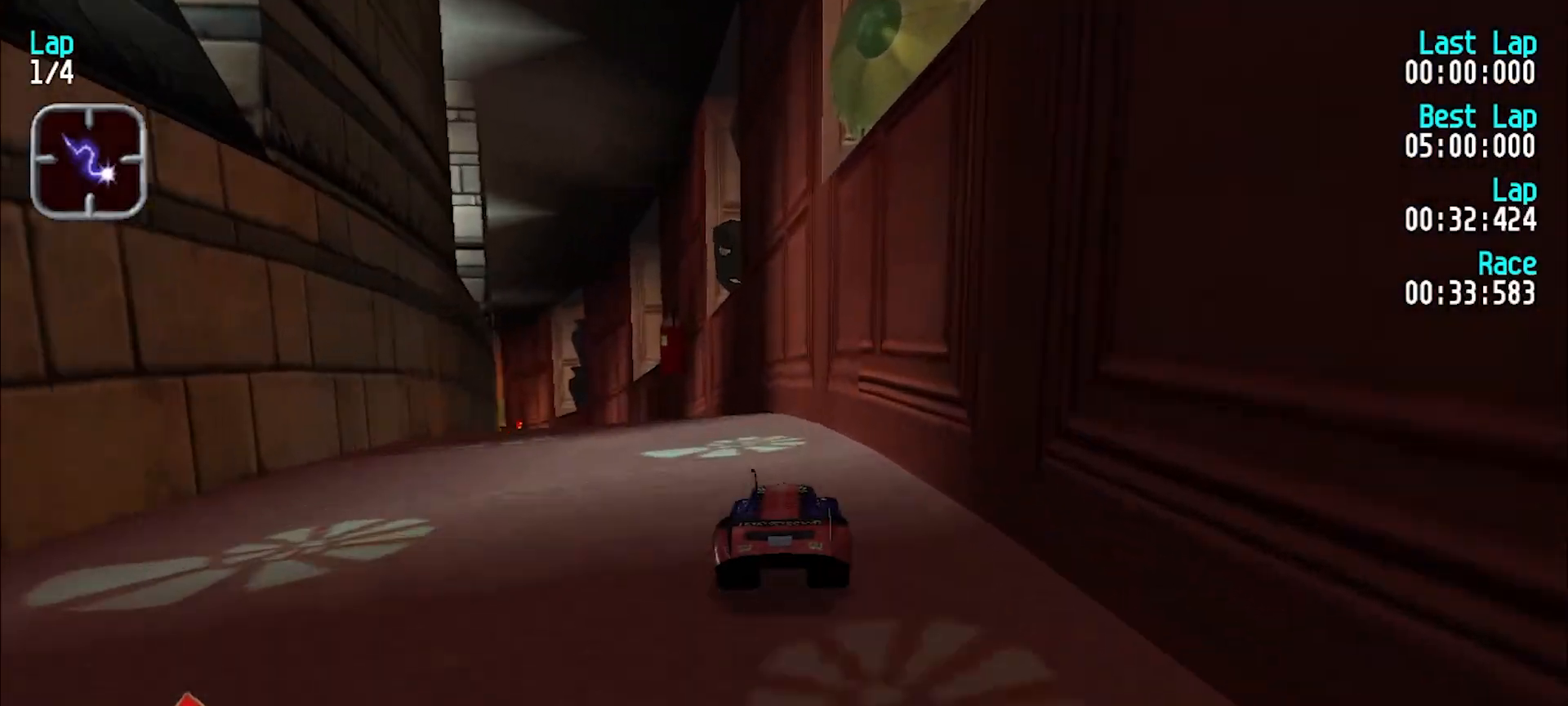
{"keys": ["e", "u"], "events": [[200, "u", "down"], [283, "u", "up"], [333, "u", "down"], [417, "u", "up"], [467, "u", "down"]]}
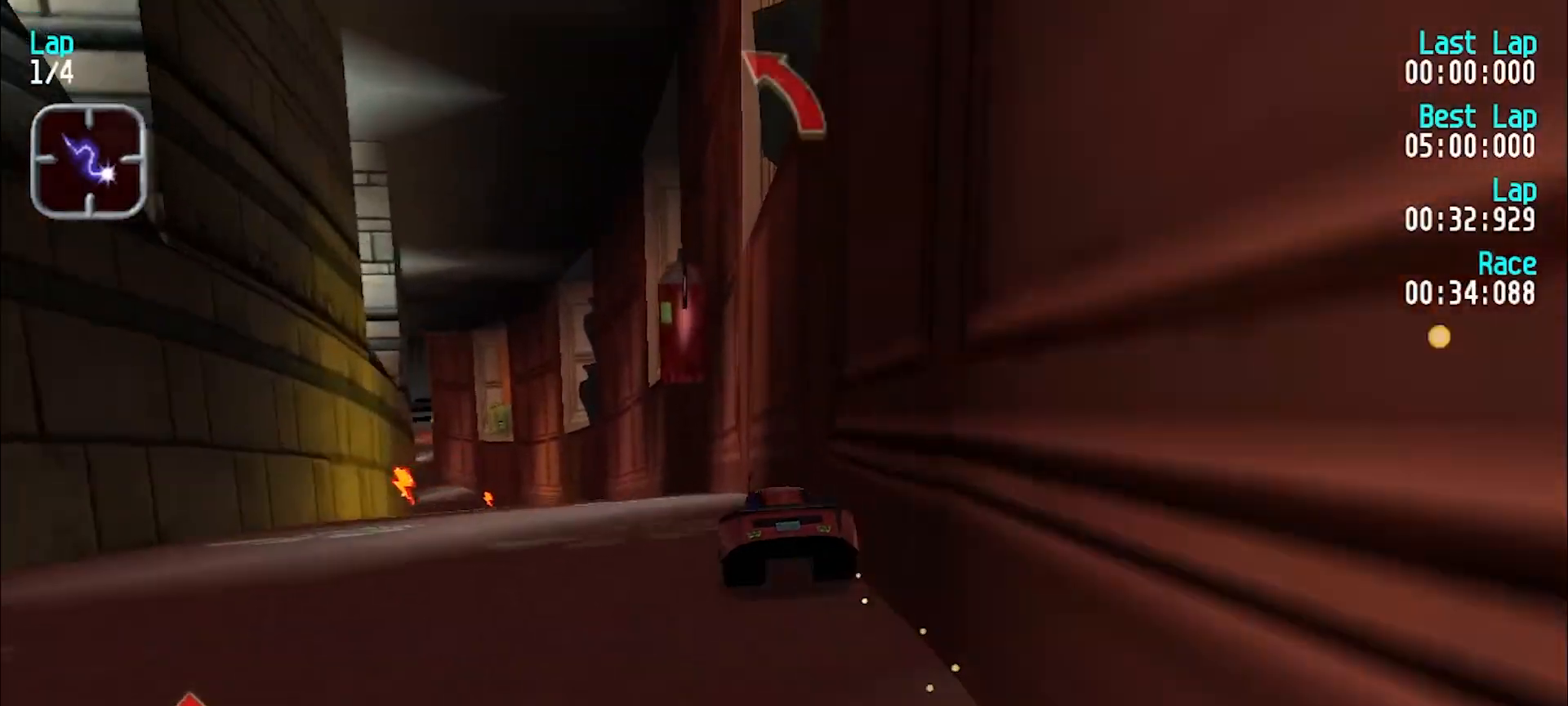
{"keys": ["e"], "events": [[67, "u", "up"], [117, "u", "down"], [200, "u", "up"], [250, "u", "down"], [350, "u", "up"], [400, "u", "down"], [483, "u", "up"]]}
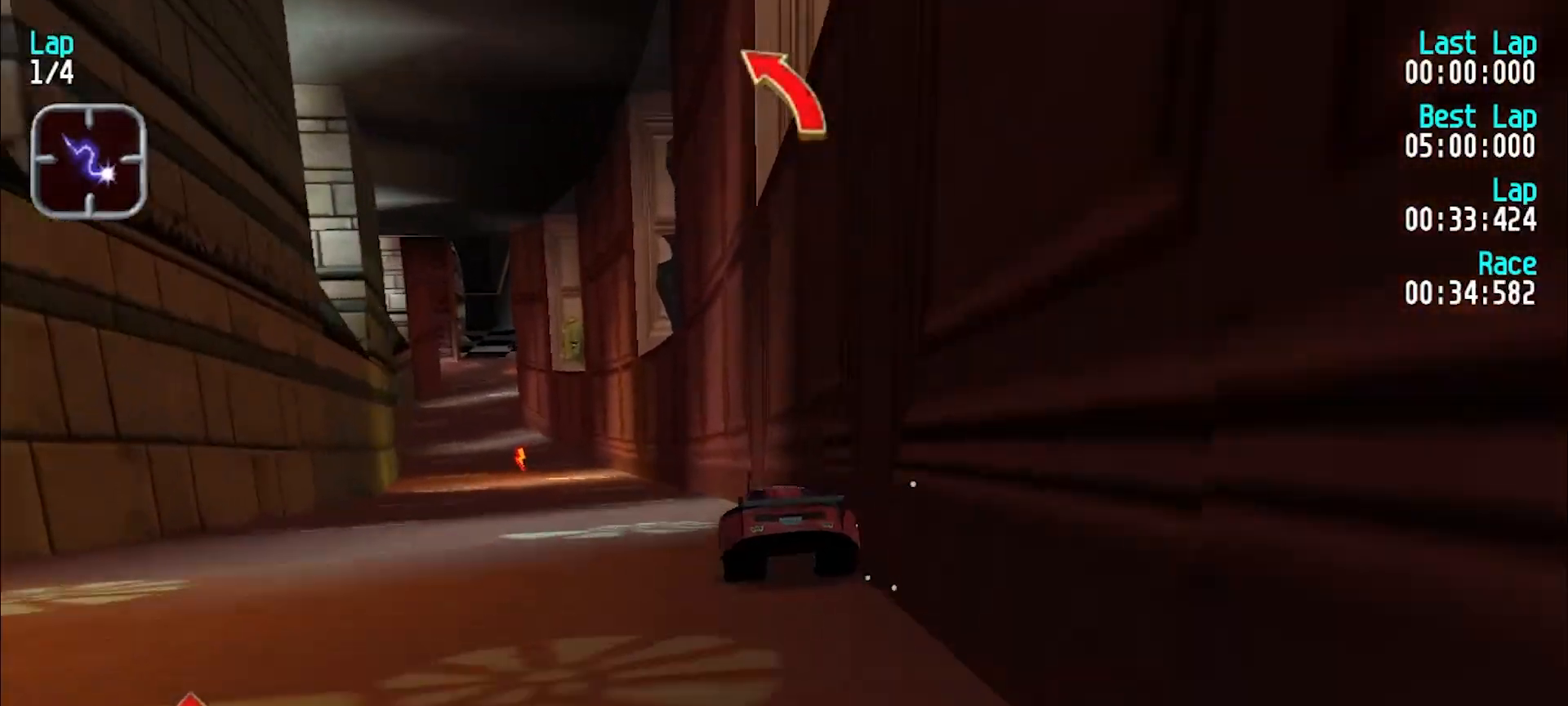
{"keys": ["e", "u"], "events": [[33, "u", "down"], [133, "u", "up"], [167, "u", "down"], [267, "u", "up"], [317, "u", "down"], [417, "u", "up"], [467, "u", "down"]]}
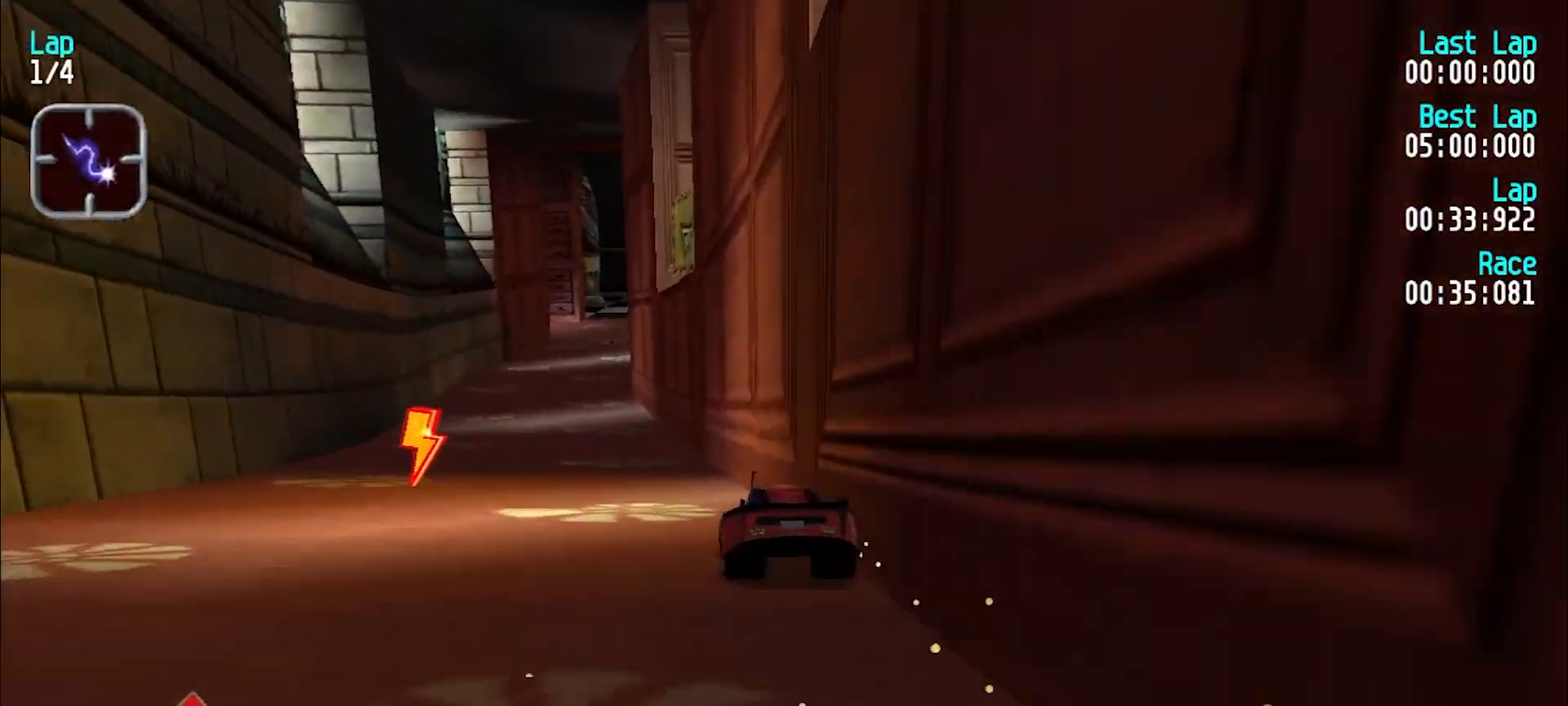
{"keys": ["e"], "events": [[50, "u", "up"], [100, "u", "down"], [183, "u", "up"], [233, "u", "down"], [333, "u", "up"], [383, "u", "down"], [467, "u", "up"]]}
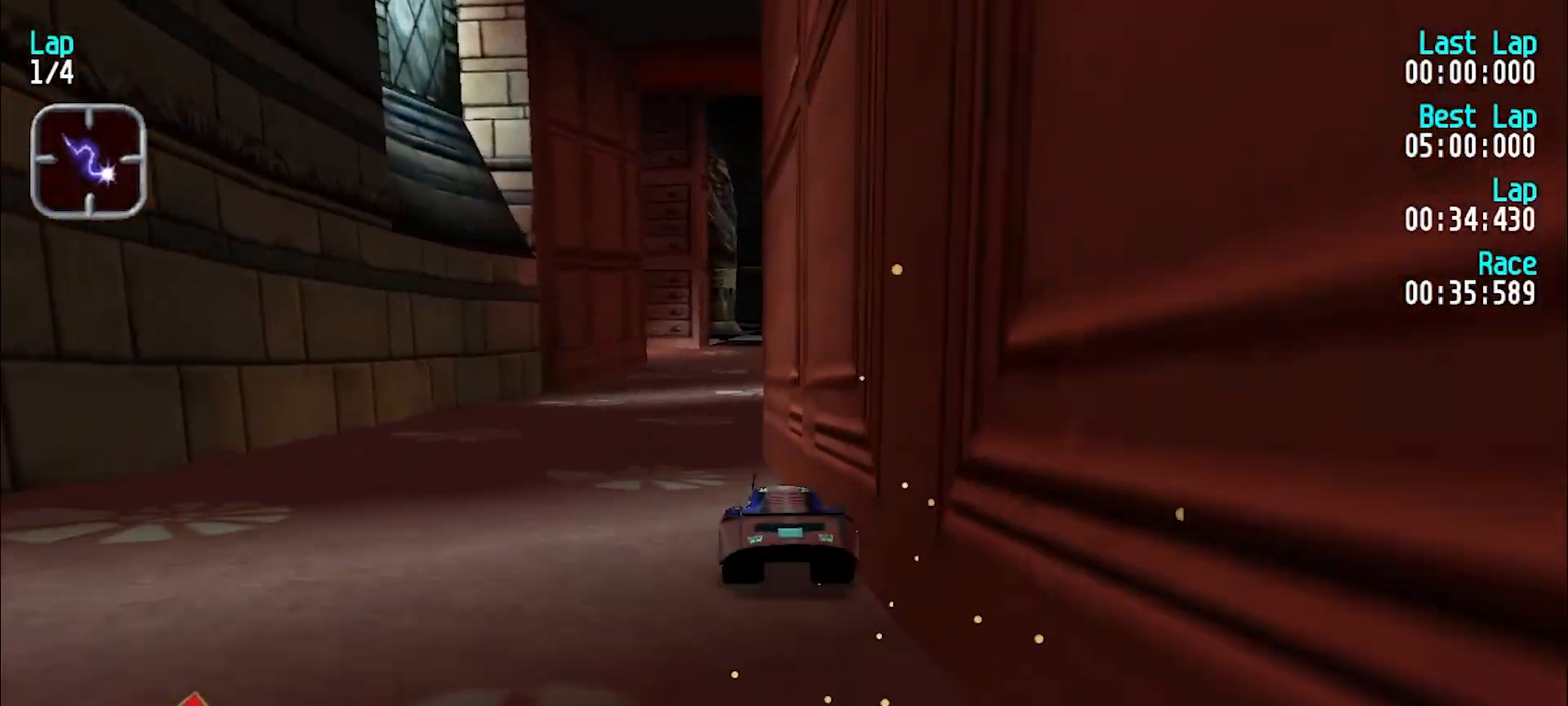
{"keys": ["e"], "events": [[17, "u", "down"], [117, "u", "up"], [217, "u", "down"], [267, "u", "up"]]}
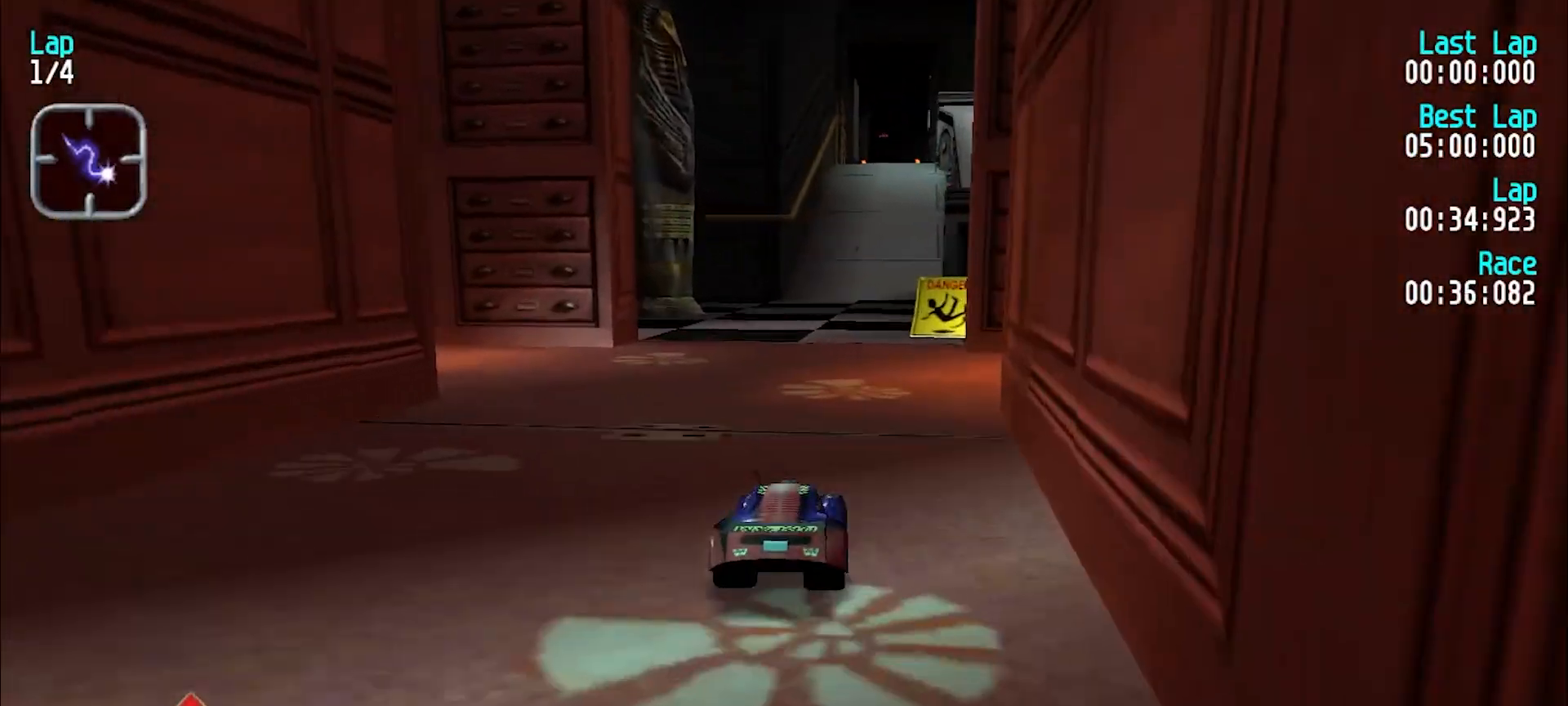
{"keys": ["e"], "events": [[417, "u", "down"], [467, "u", "up"]]}
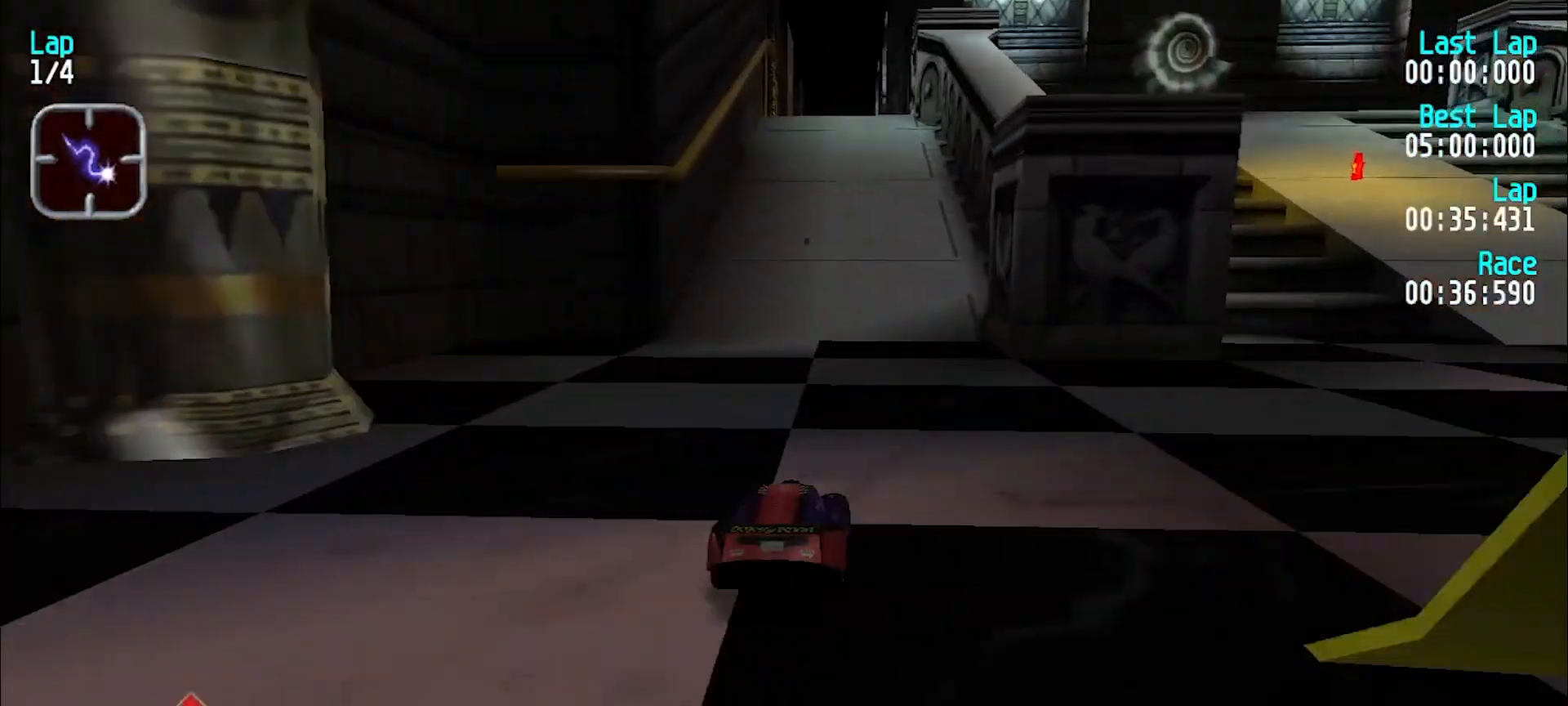
{"keys": ["e"], "events": []}
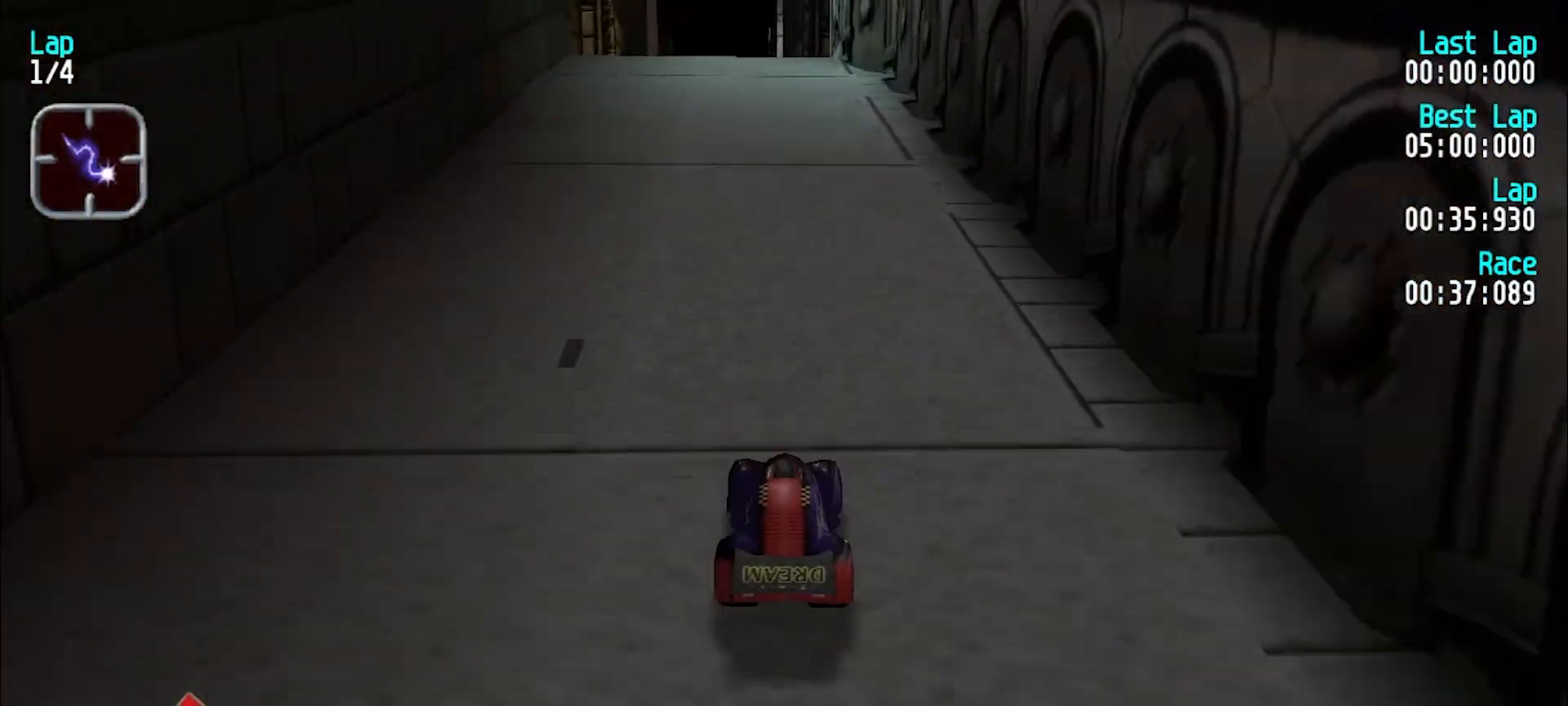
{"keys": ["e"], "events": [[150, "y", "down"], [200, "y", "up"]]}
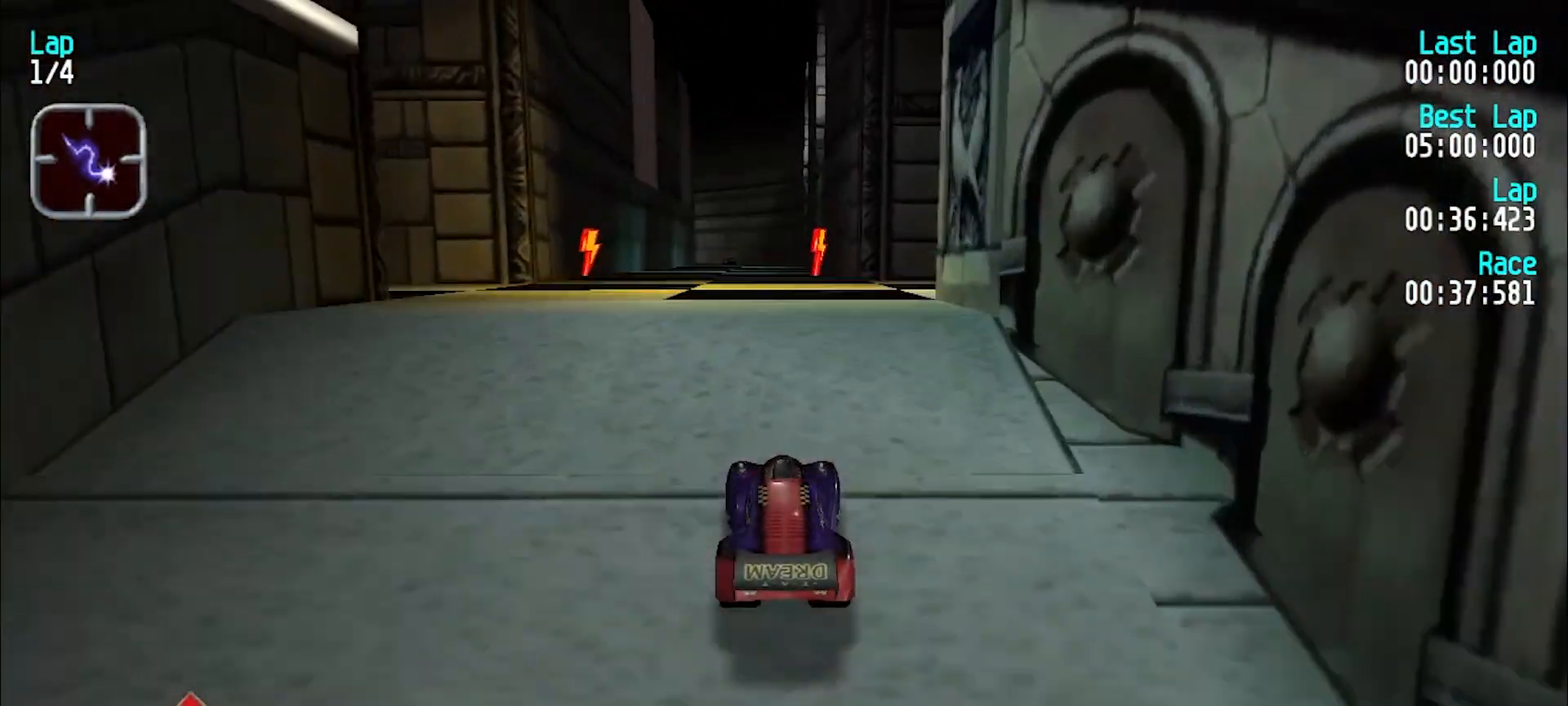
{"keys": ["e"], "events": []}
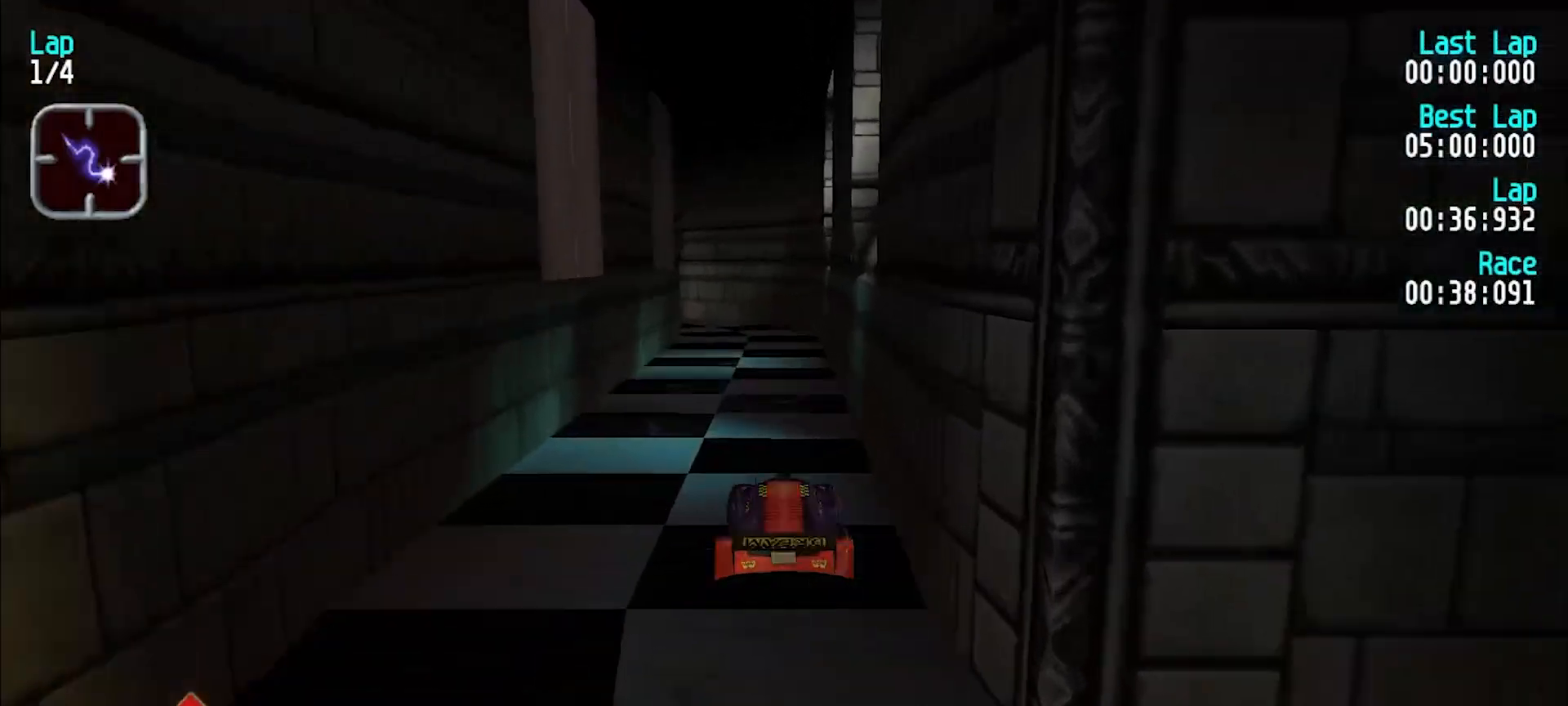
{"keys": ["e"], "events": [[50, "y", "down"], [150, "y", "up"]]}
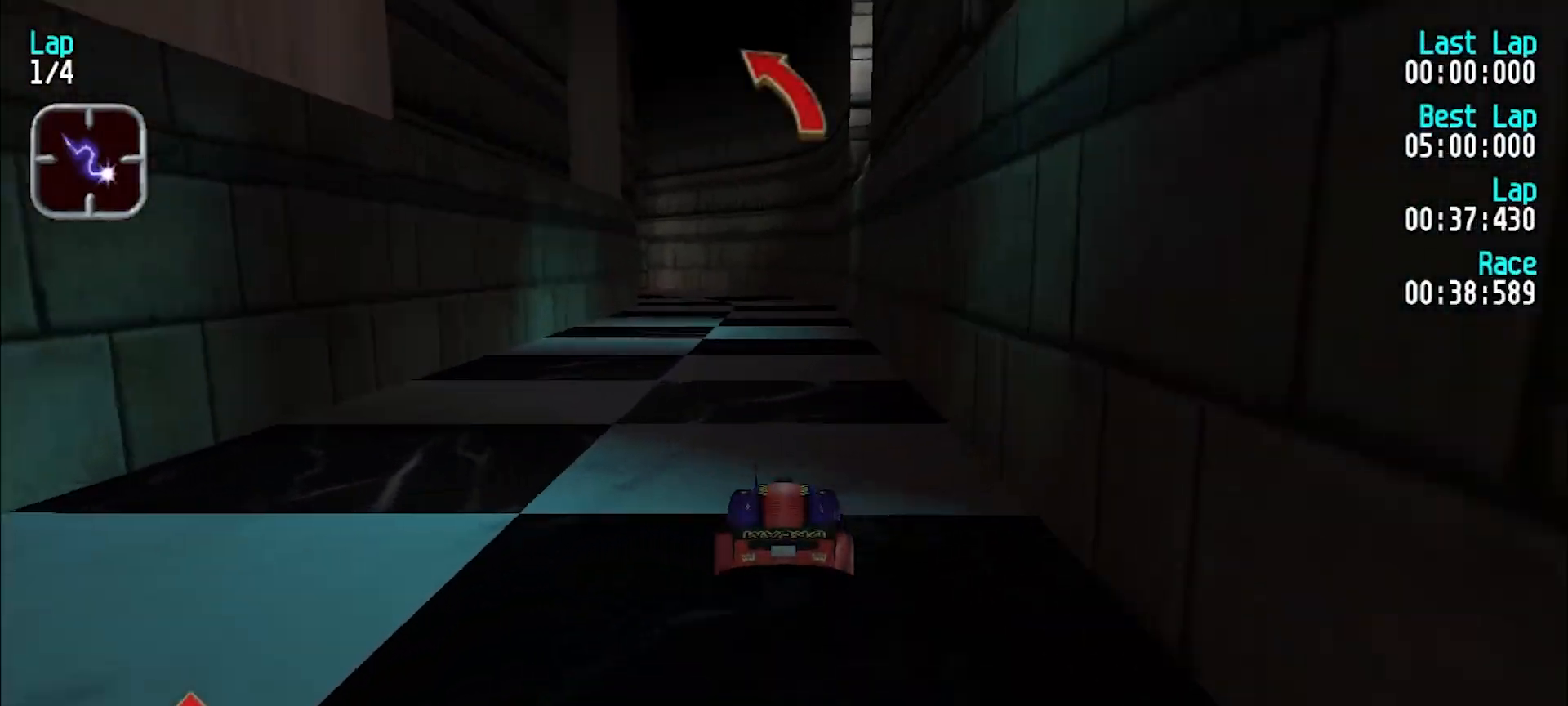
{"keys": ["e"], "events": [[67, "y", "down"], [117, "y", "up"], [200, "y", "down"], [250, "y", "up"], [400, "y", "down"], [450, "y", "up"]]}
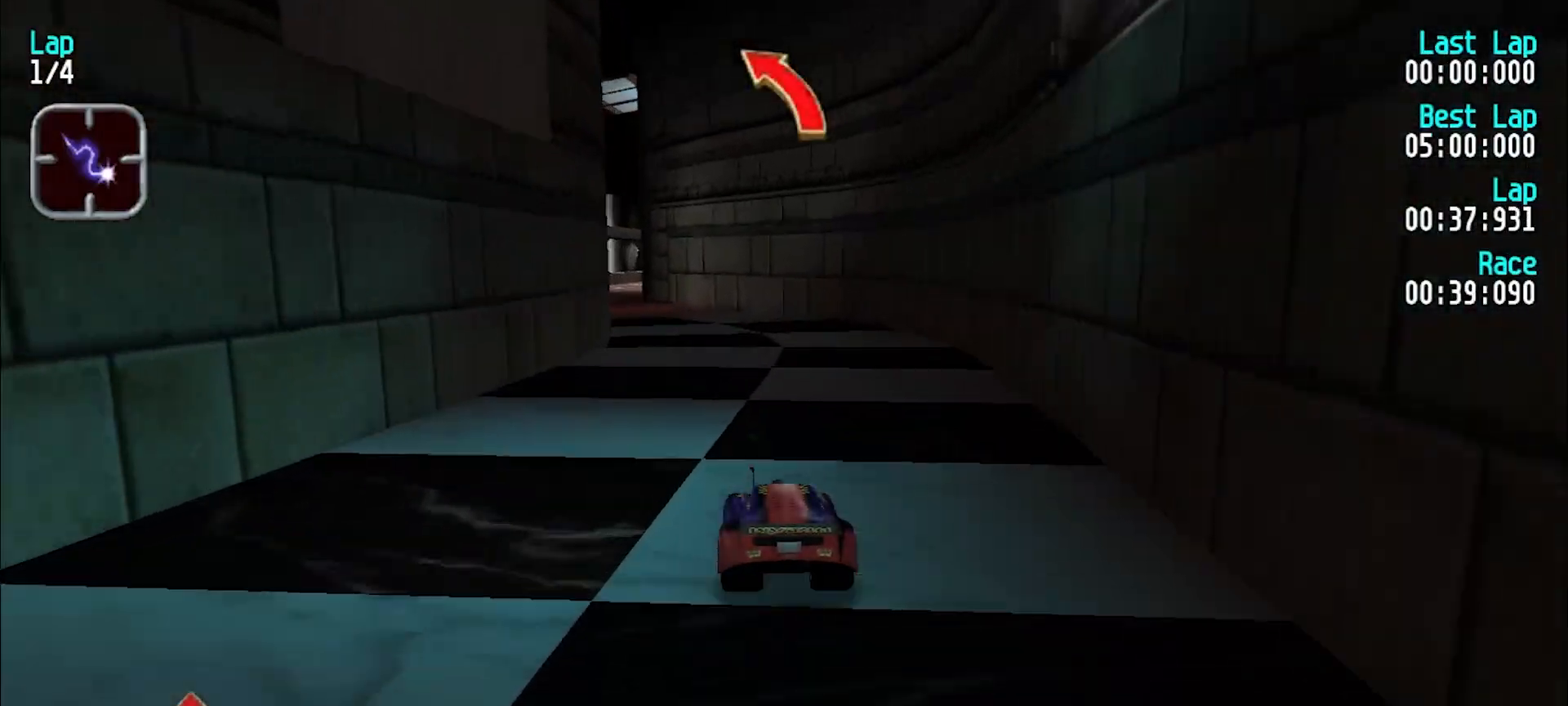
{"keys": ["e"], "events": [[50, "y", "down"], [133, "y", "up"], [217, "y", "down"], [317, "y", "up"], [417, "y", "down"], [450, "y", "up"]]}
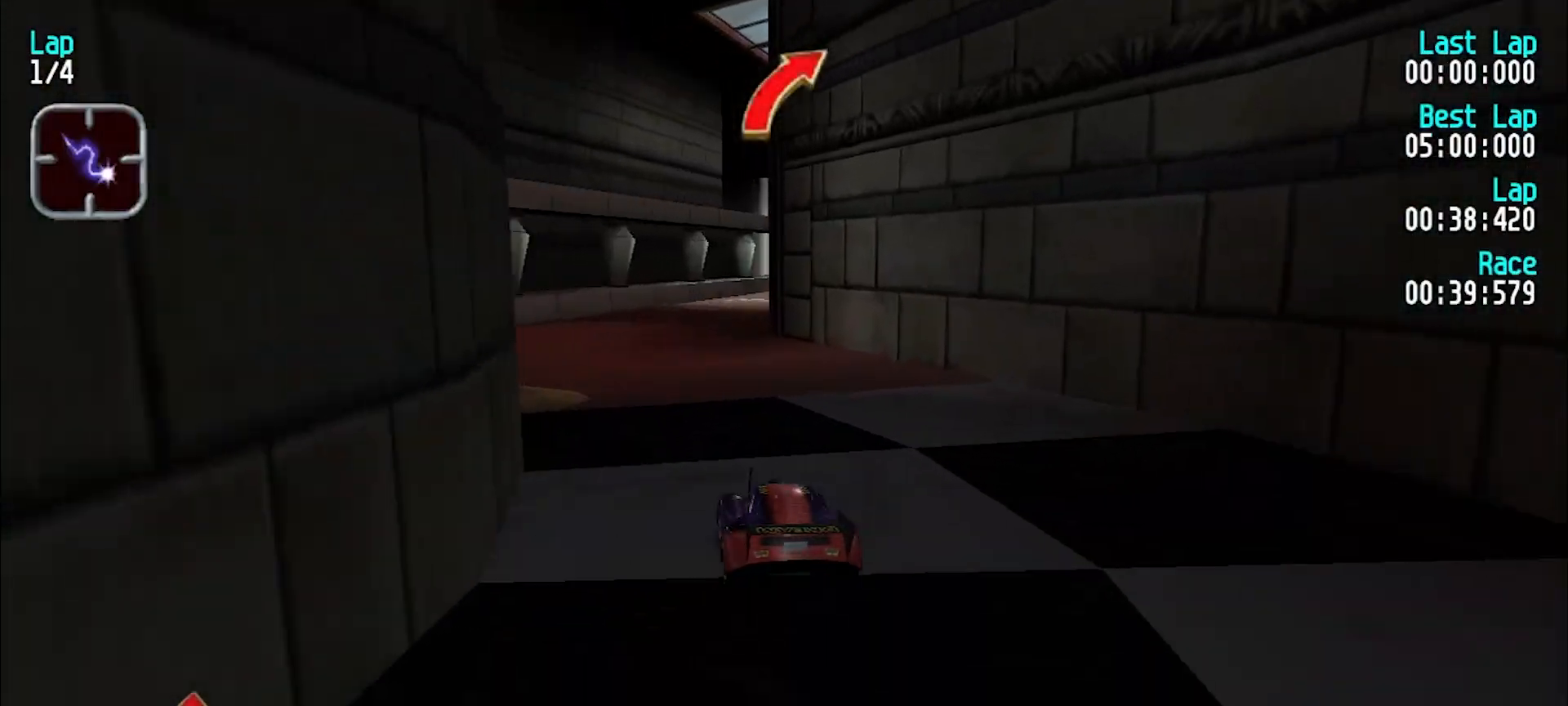
{"keys": ["e"], "events": [[250, "u", "down"], [283, "u", "up"], [417, "u", "down"], [467, "u", "up"]]}
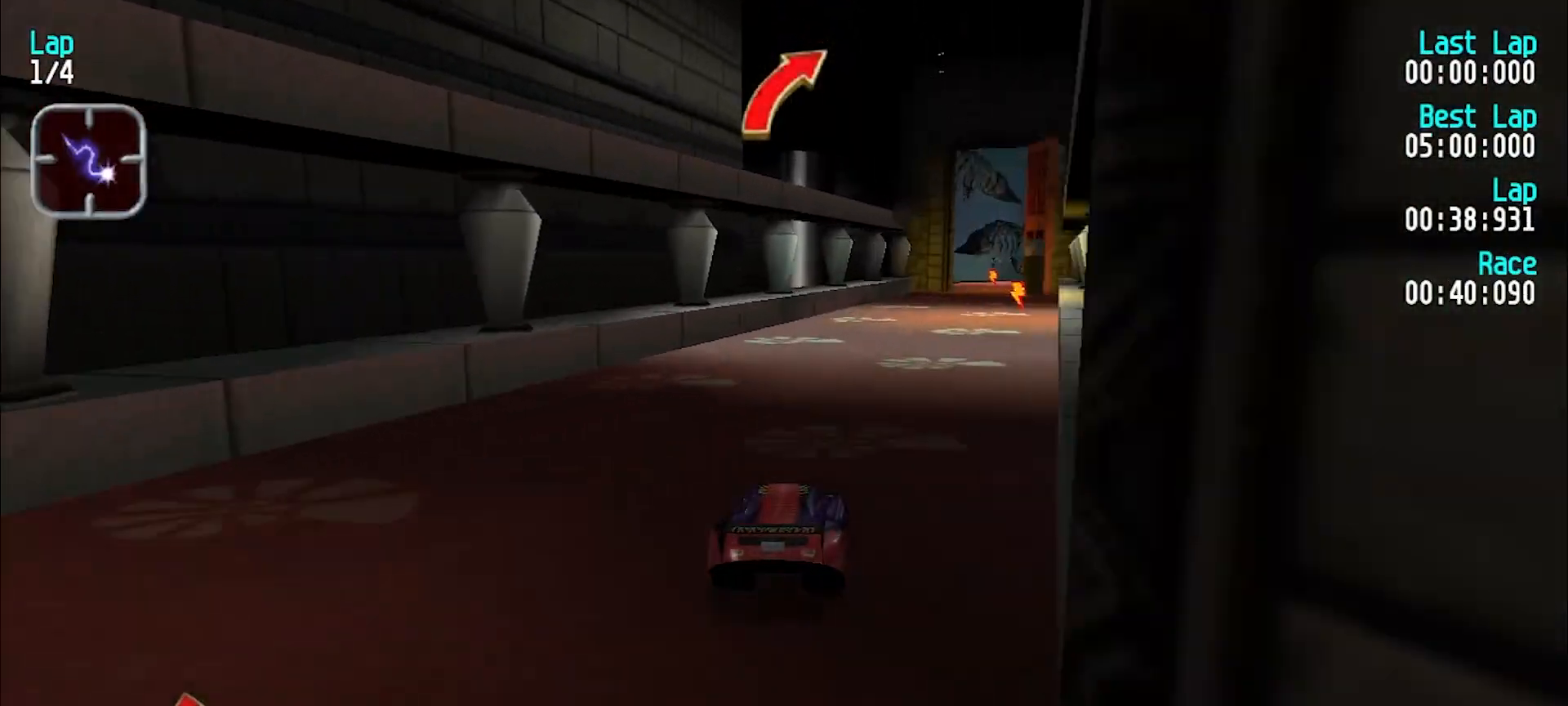
{"keys": ["e"], "events": [[67, "u", "down"], [117, "u", "up"], [250, "u", "down"], [300, "u", "up"]]}
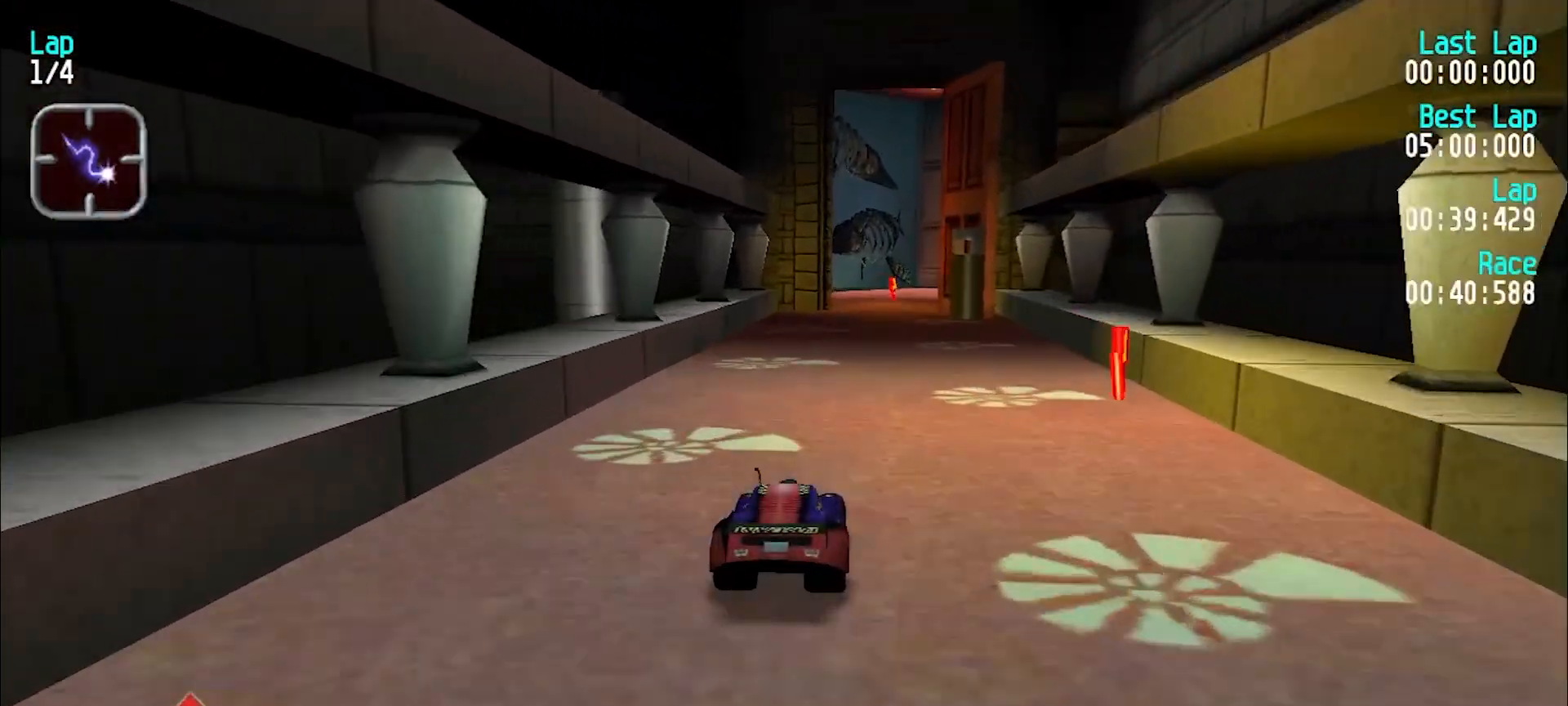
{"keys": ["e"], "events": [[167, "u", "down"], [217, "u", "up"]]}
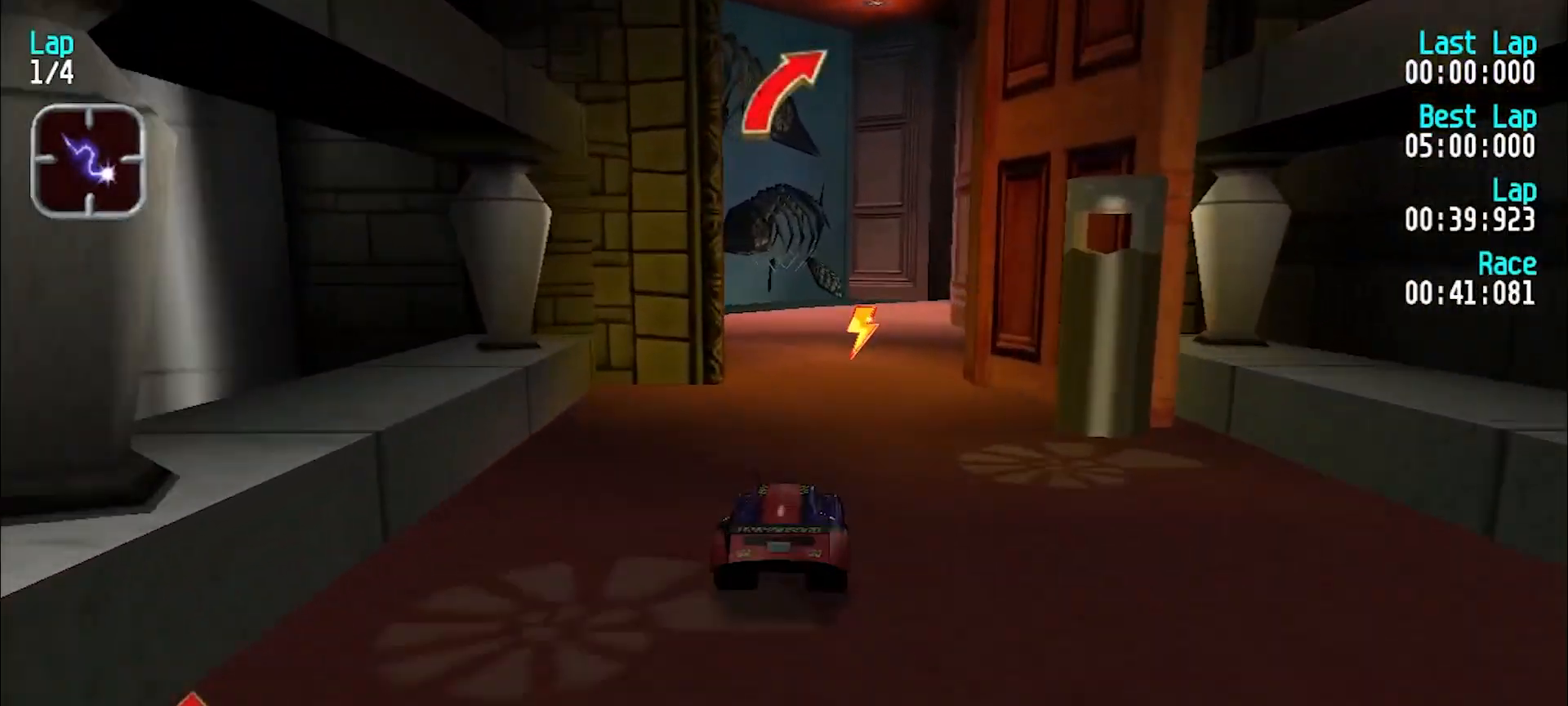
{"keys": ["e", "u"], "events": [[50, "u", "down"], [133, "u", "up"], [233, "u", "down"], [333, "u", "up"], [383, "u", "down"]]}
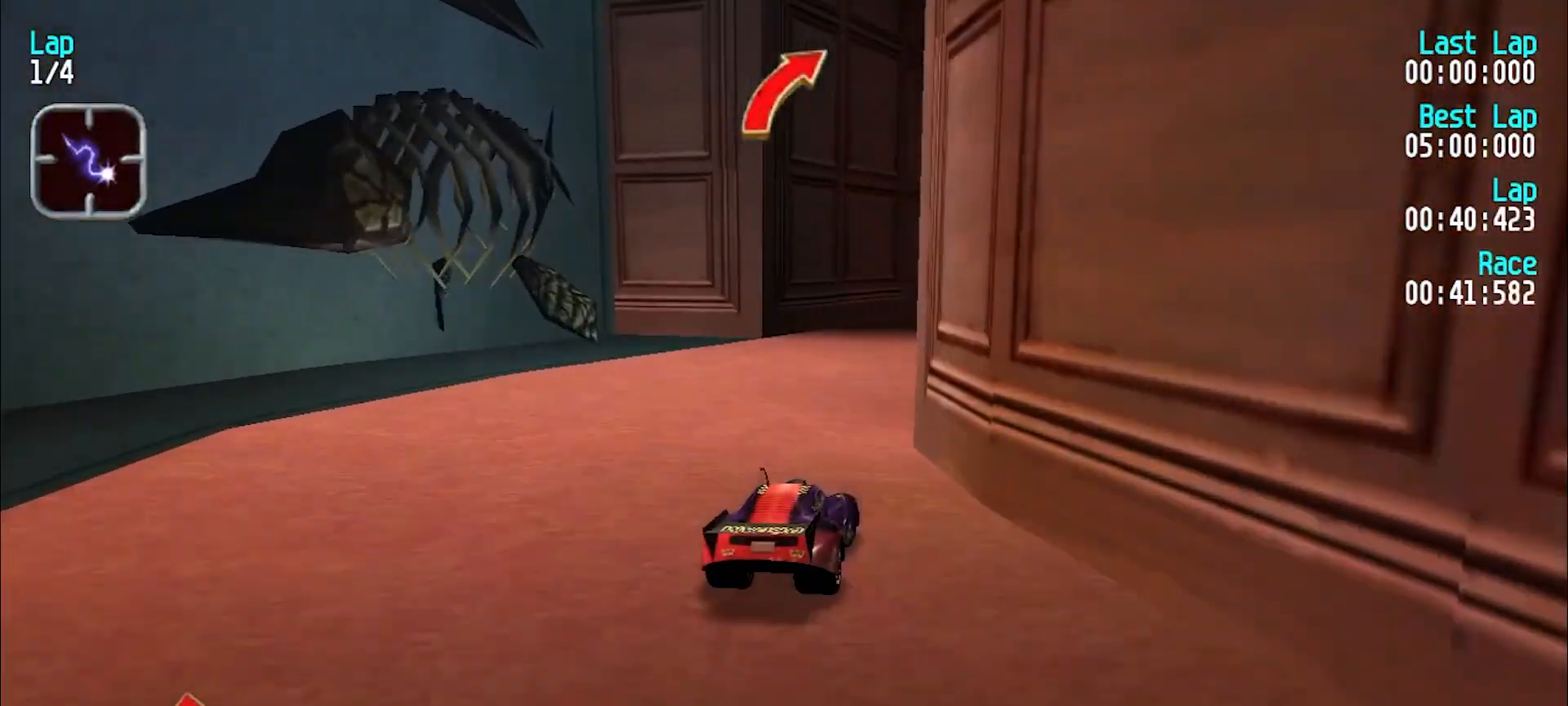
{"keys": ["e", "y"], "events": [[17, "u", "up"], [67, "u", "down"], [200, "u", "up"], [250, "u", "down"], [300, "u", "up"], [433, "y", "down"]]}
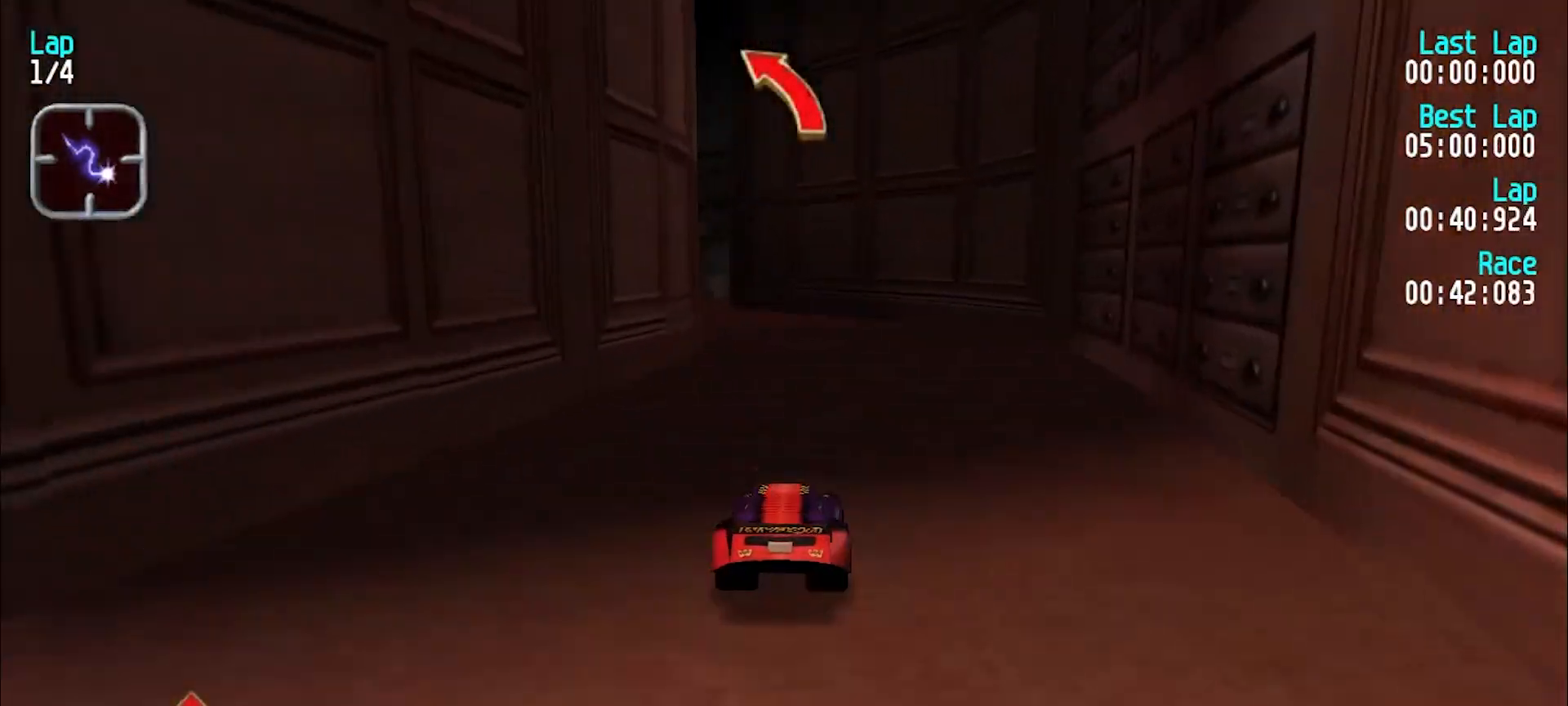
{"keys": ["e", "y"], "events": [[33, "y", "up"], [133, "y", "down"], [183, "y", "up"], [267, "y", "down"], [417, "y", "up"], [467, "y", "down"]]}
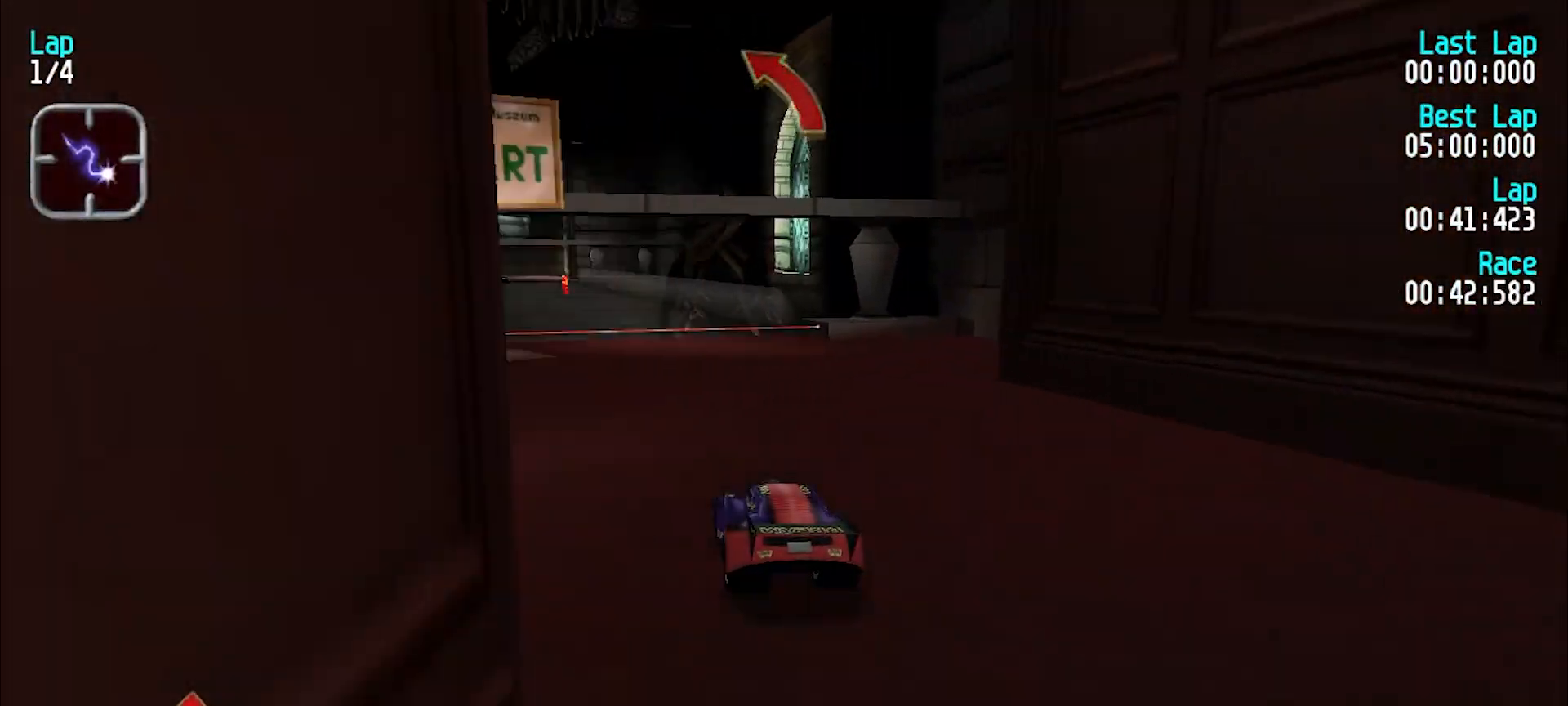
{"keys": ["e", "y"], "events": [[50, "y", "up"], [100, "y", "down"], [183, "y", "up"], [283, "y", "down"], [333, "y", "up"], [483, "y", "down"]]}
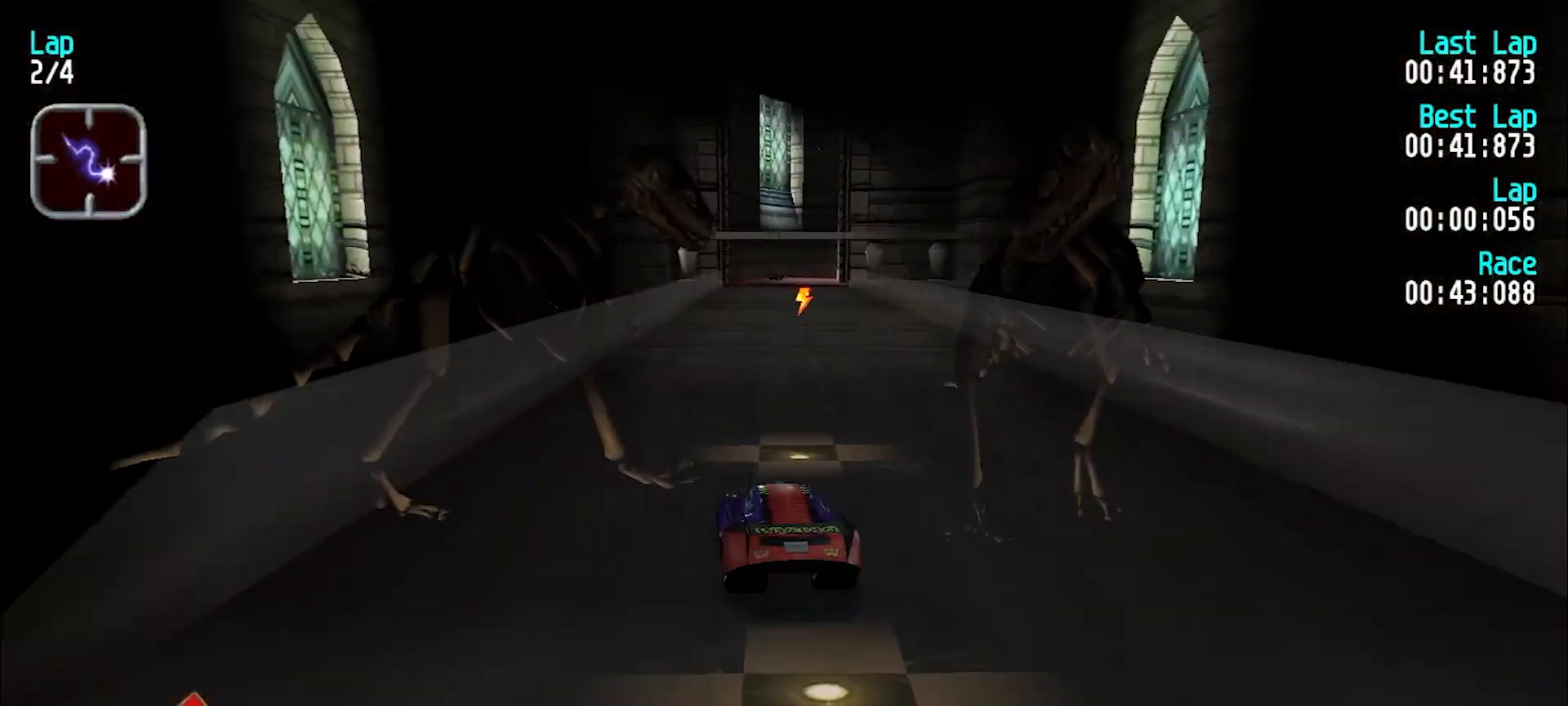
{"keys": ["e"], "events": [[17, "y", "up"], [200, "u", "down"], [300, "u", "up"]]}
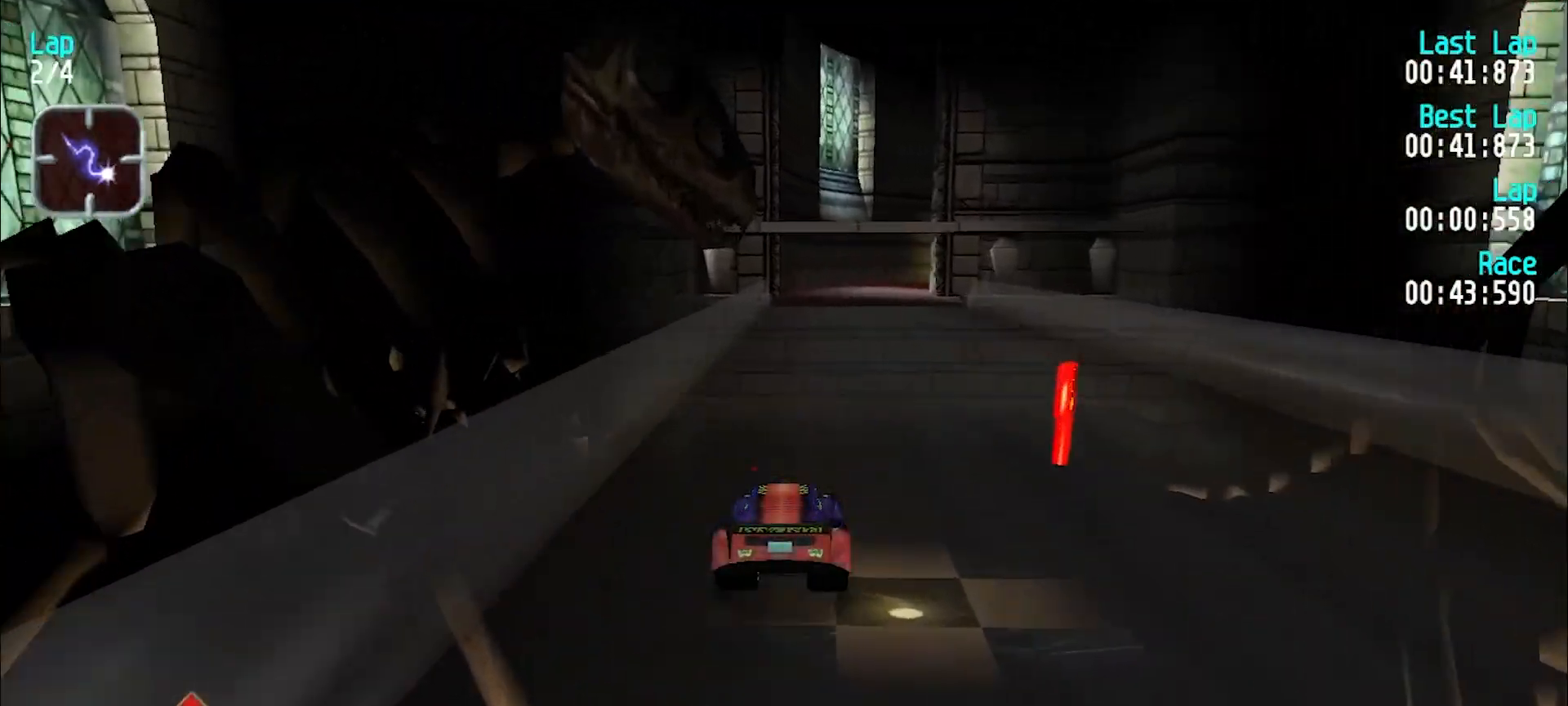
{"keys": ["e"], "events": []}
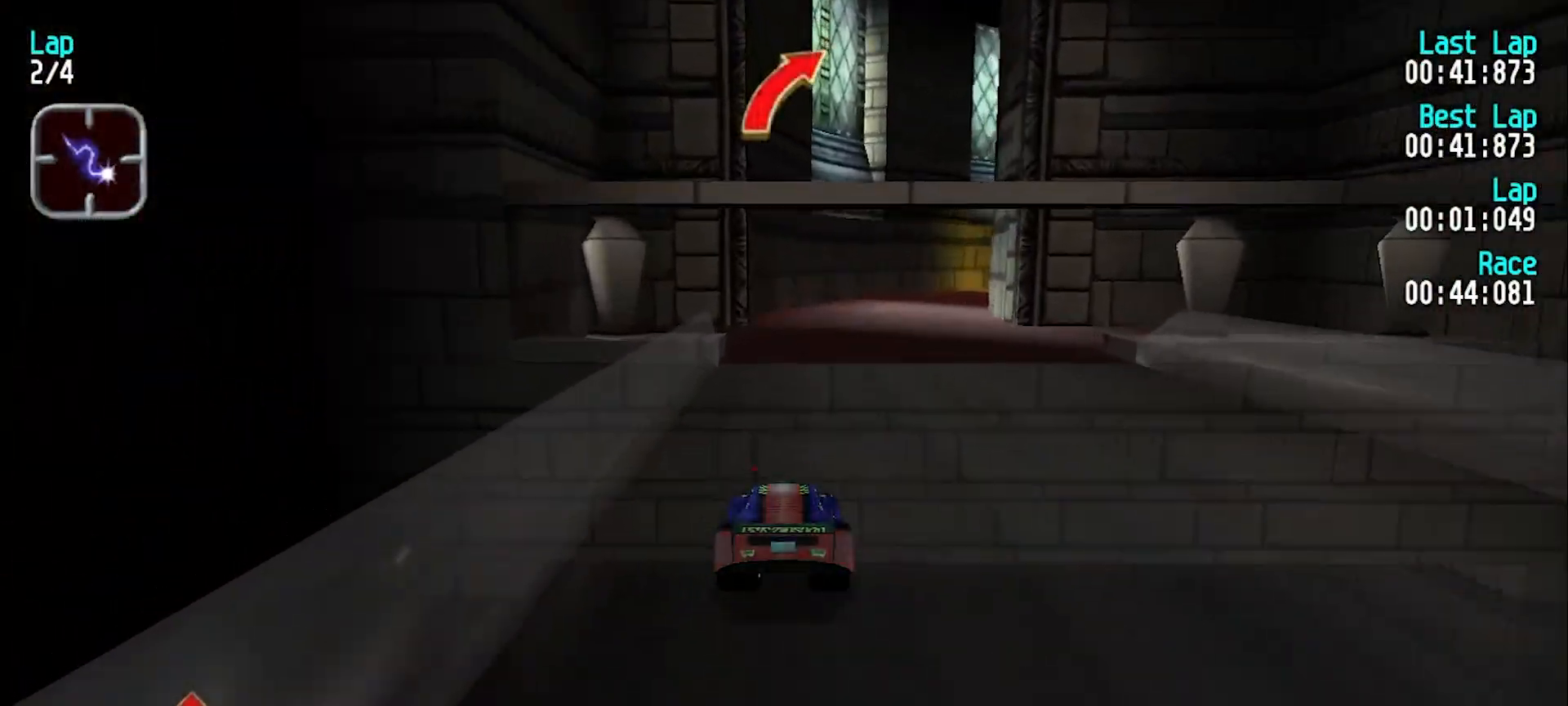
{"keys": ["e", "u"], "events": [[183, "u", "down"], [233, "u", "up"], [333, "u", "down"]]}
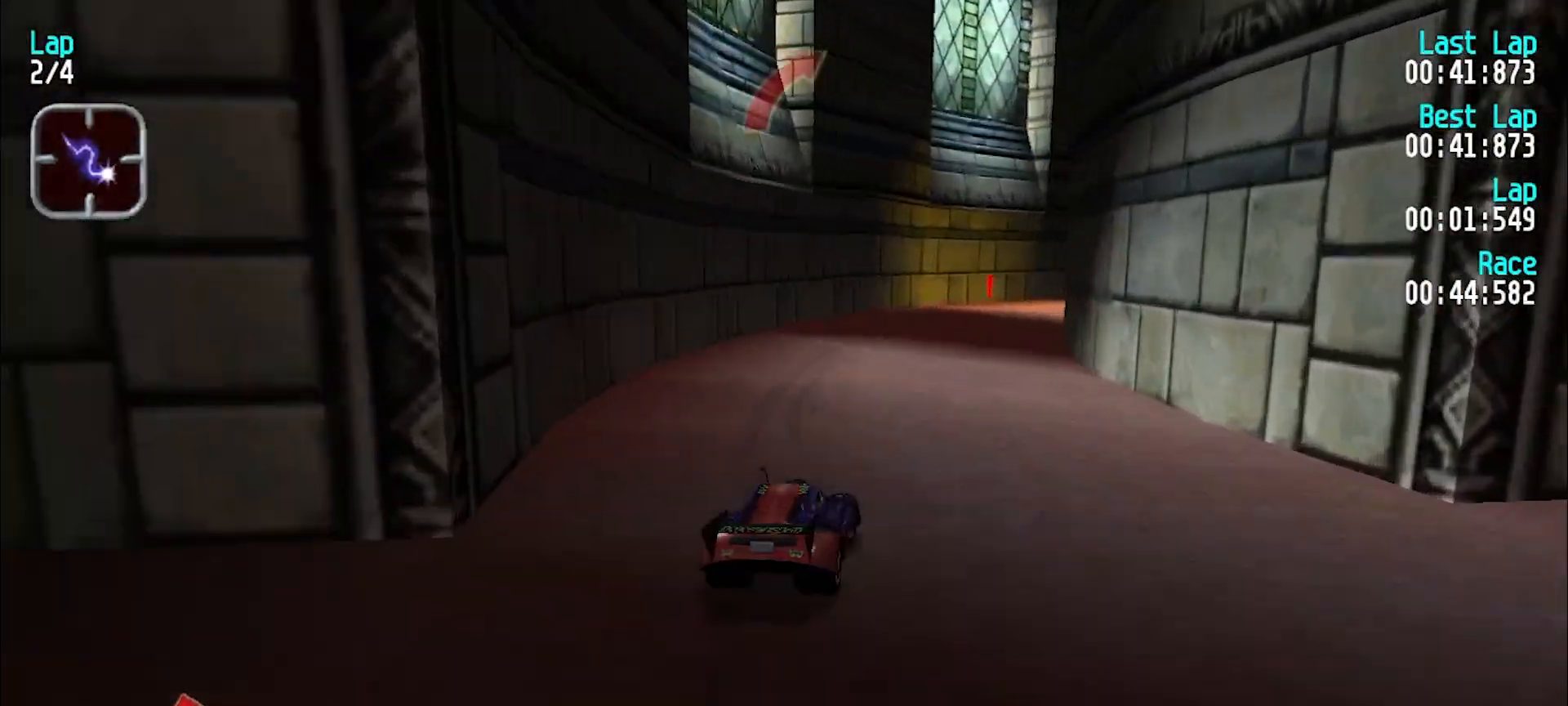
{"keys": ["e", "u"], "events": [[300, "u", "up"], [333, "u", "down"]]}